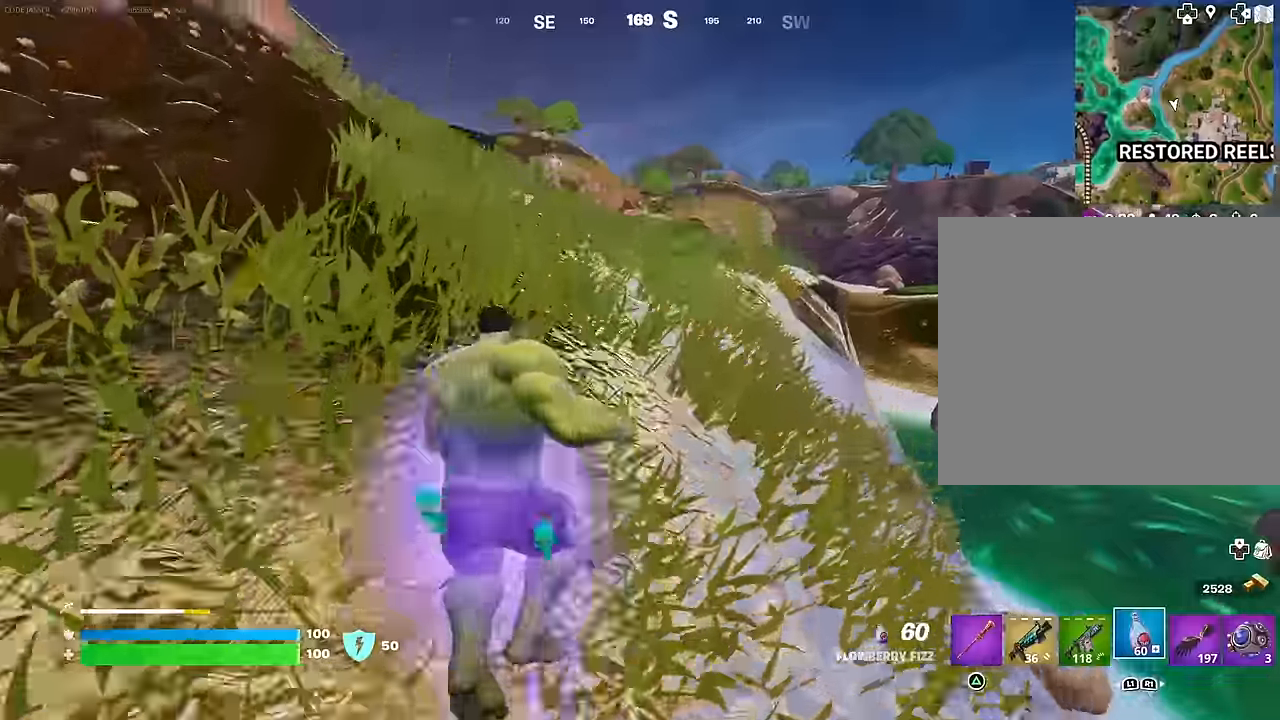
Gameplay with a controller (PlayStation layout); each line is a JSON object with the inputs held at the frame after it. "events" lists button and stick changes between this image and that frame as [ms after this image, input, new state], when the widget could be followed in between.
{"buttons": [], "left_stick": "up", "right_stick": "center", "events": [[67, "right_stick", "left"], [150, "right_stick", "center"]]}
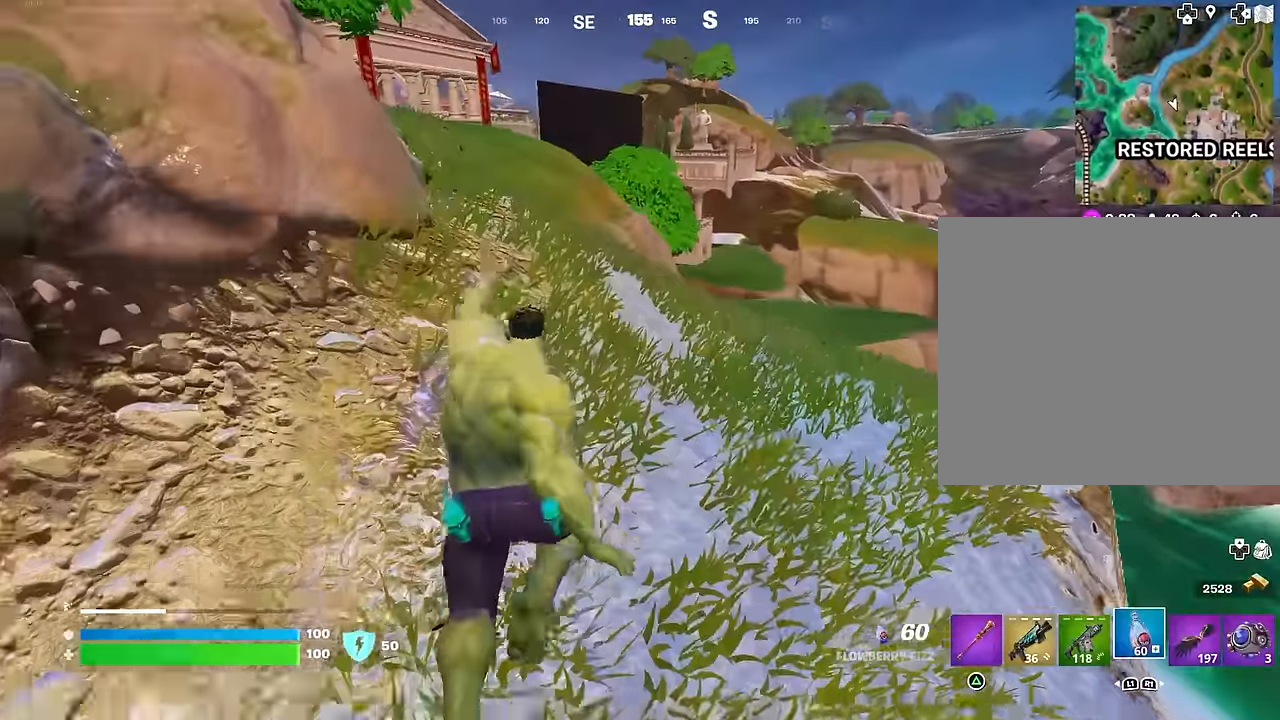
{"buttons": [], "left_stick": "up", "right_stick": "up-left", "events": [[317, "R3", "down"], [400, "R3", "up"], [450, "right_stick", "up-left"]]}
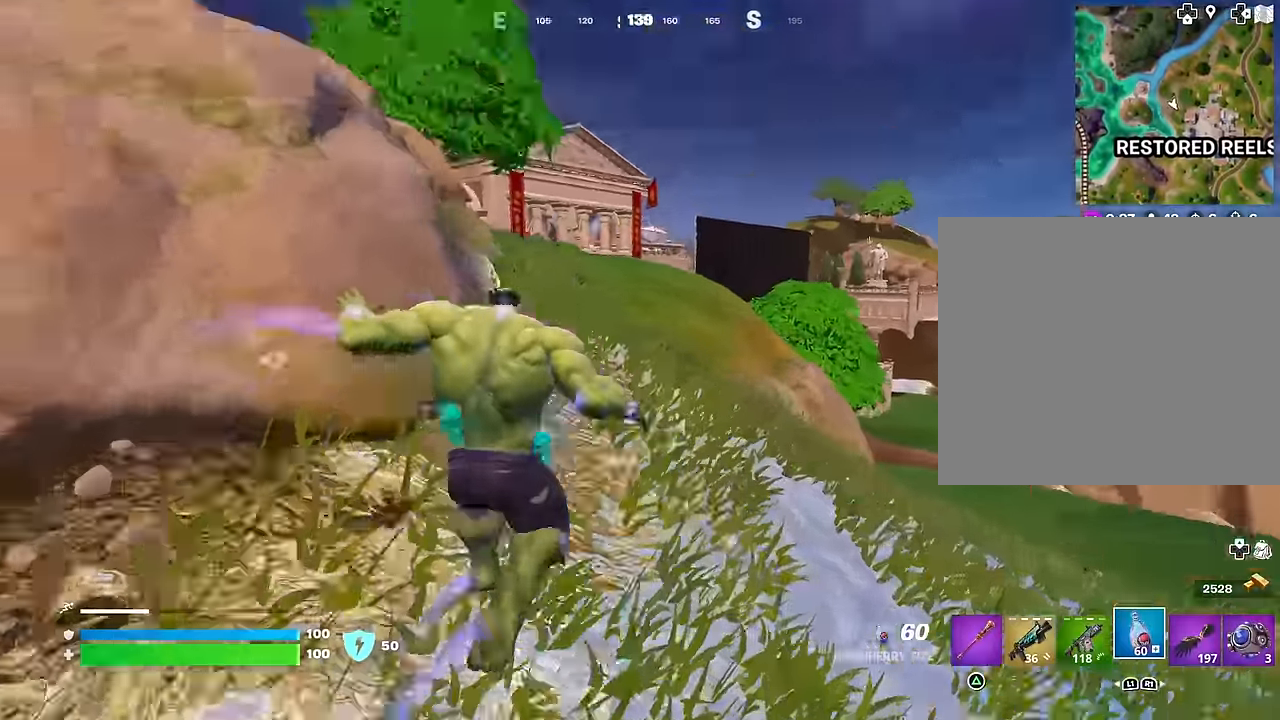
{"buttons": [], "left_stick": "up", "right_stick": "center", "events": [[100, "right_stick", "center"], [317, "CROSS", "down"], [400, "CROSS", "up"], [400, "right_stick", "down-left"], [483, "right_stick", "center"]]}
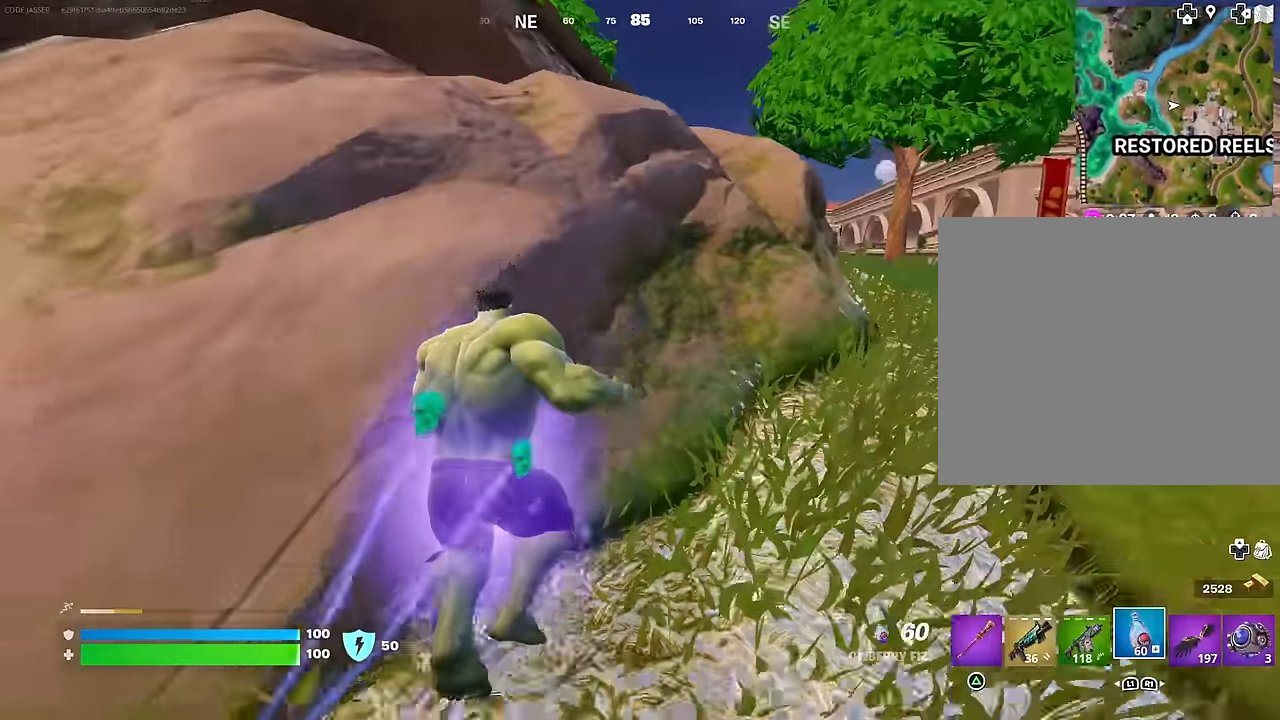
{"buttons": [], "left_stick": "up", "right_stick": "center", "events": []}
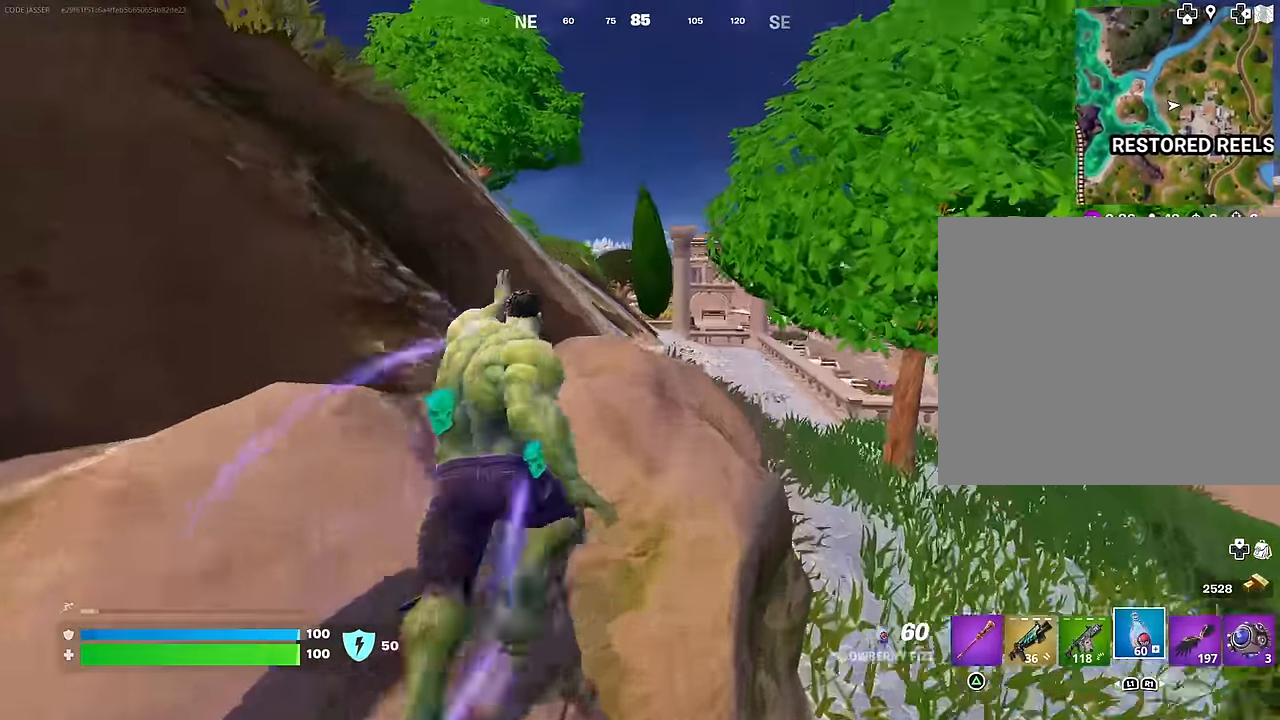
{"buttons": [], "left_stick": "up", "right_stick": "center", "events": [[433, "CROSS", "down"], [500, "CROSS", "up"]]}
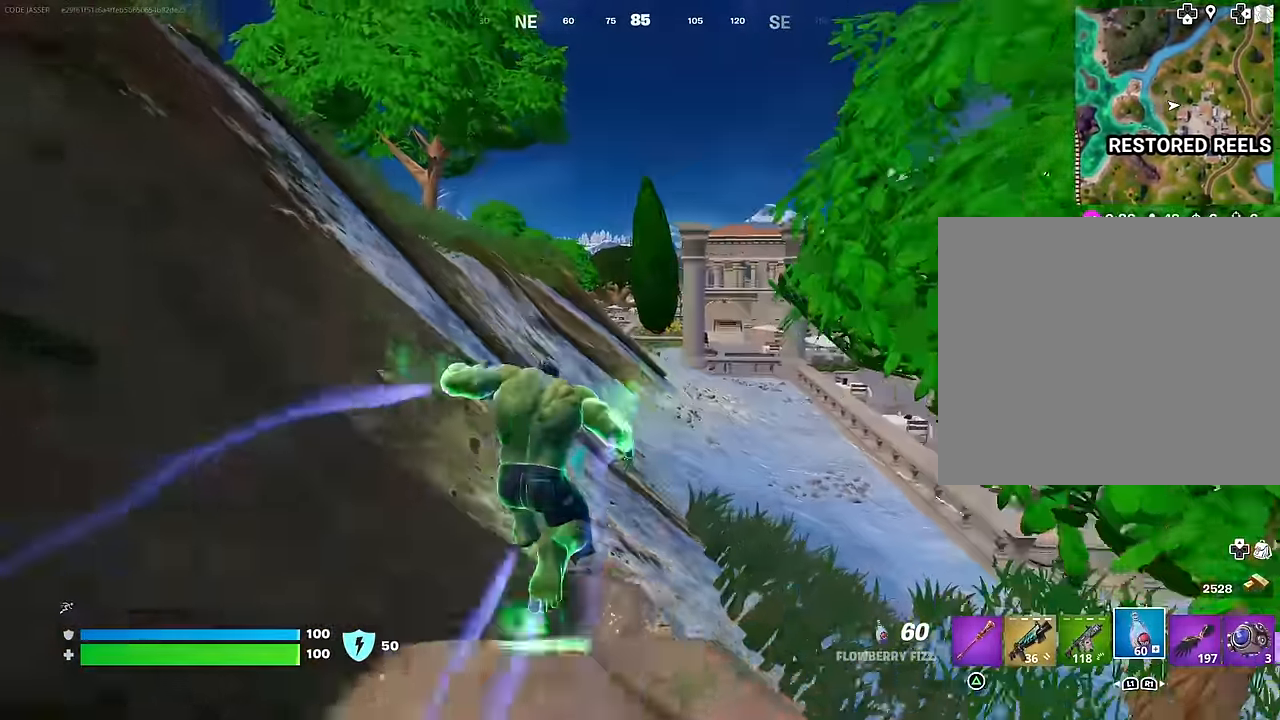
{"buttons": [], "left_stick": "up", "right_stick": "right", "events": [[117, "right_stick", "left"], [250, "right_stick", "center"], [383, "right_stick", "right"]]}
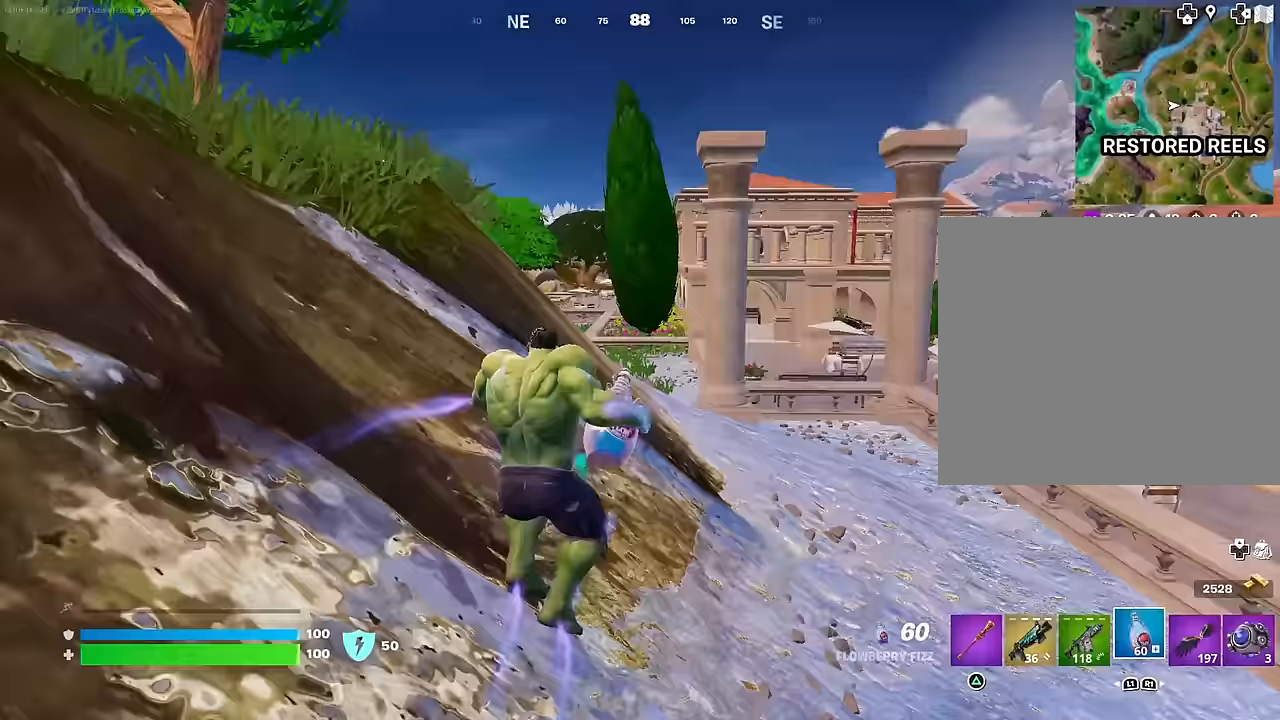
{"buttons": ["R2"], "left_stick": "up", "right_stick": "center", "events": [[100, "right_stick", "center"], [350, "right_stick", "right"], [450, "CROSS", "down"], [450, "right_stick", "center"], [467, "CROSS", "up"], [500, "R2", "down"]]}
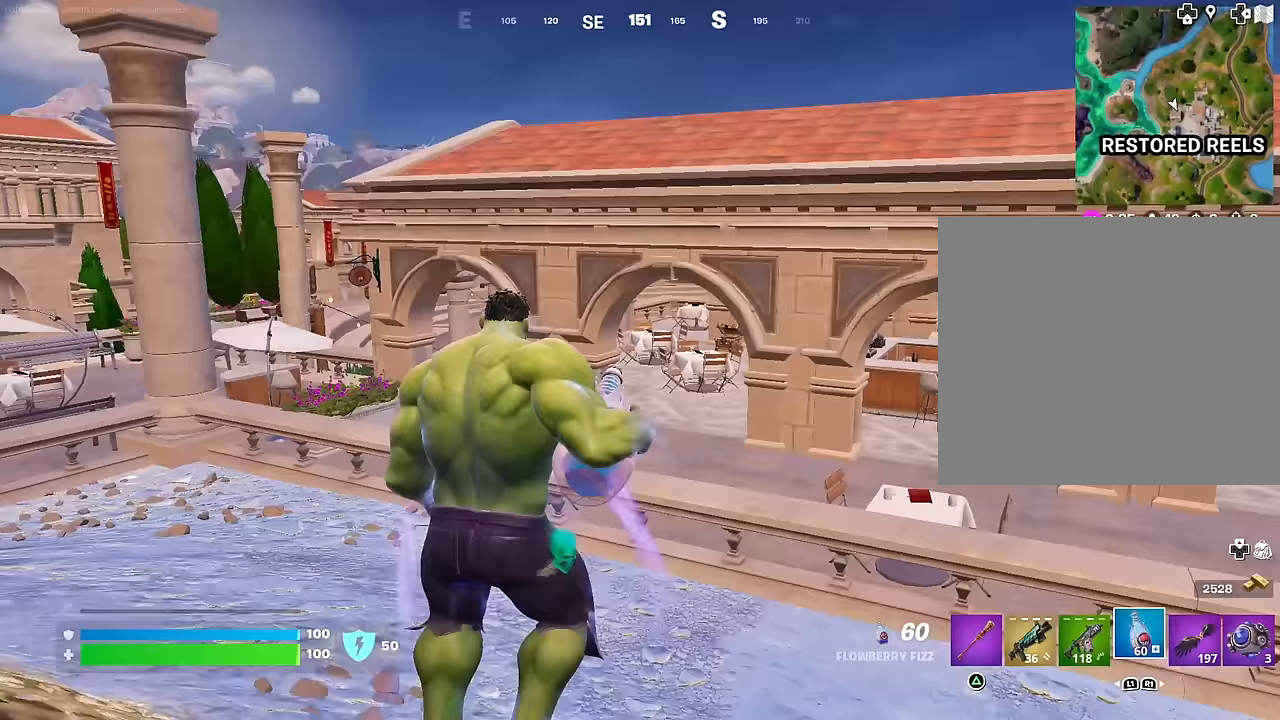
{"buttons": ["R2"], "left_stick": "up", "right_stick": "center", "events": []}
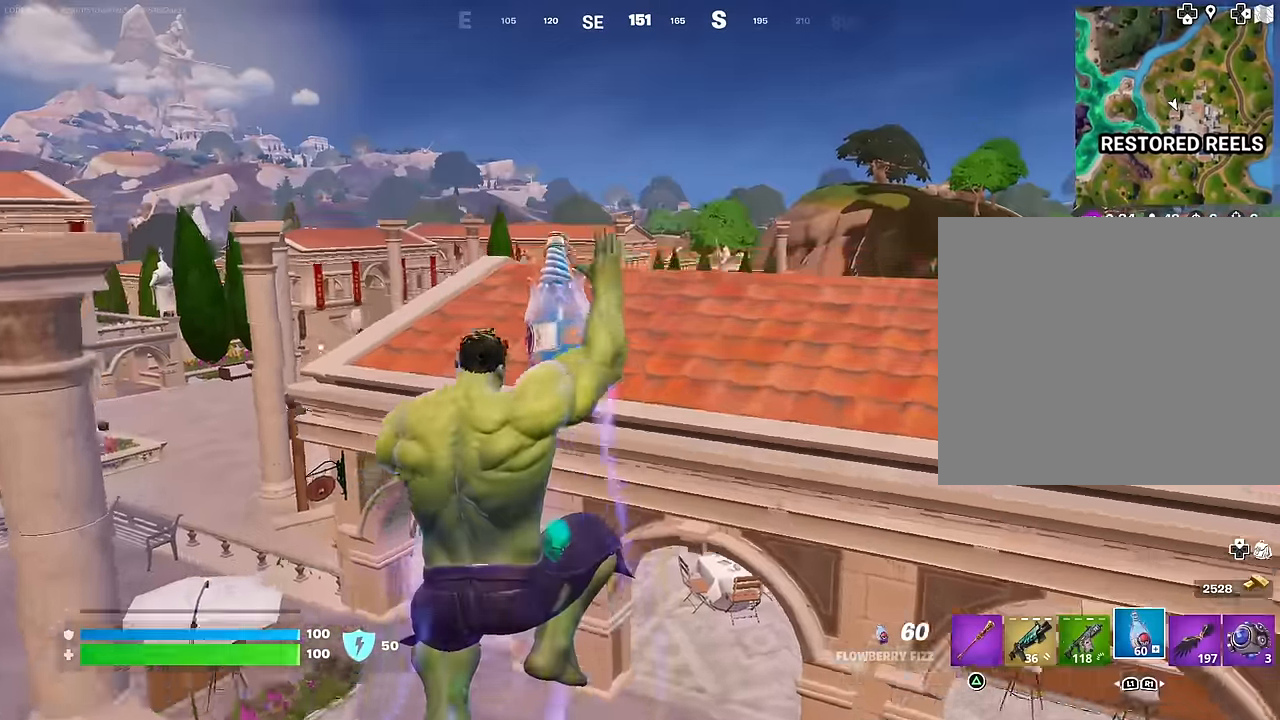
{"buttons": ["R2"], "left_stick": "left", "right_stick": "center", "events": [[17, "right_stick", "left"], [150, "left_stick", "up-left"], [200, "right_stick", "center"], [317, "left_stick", "left"]]}
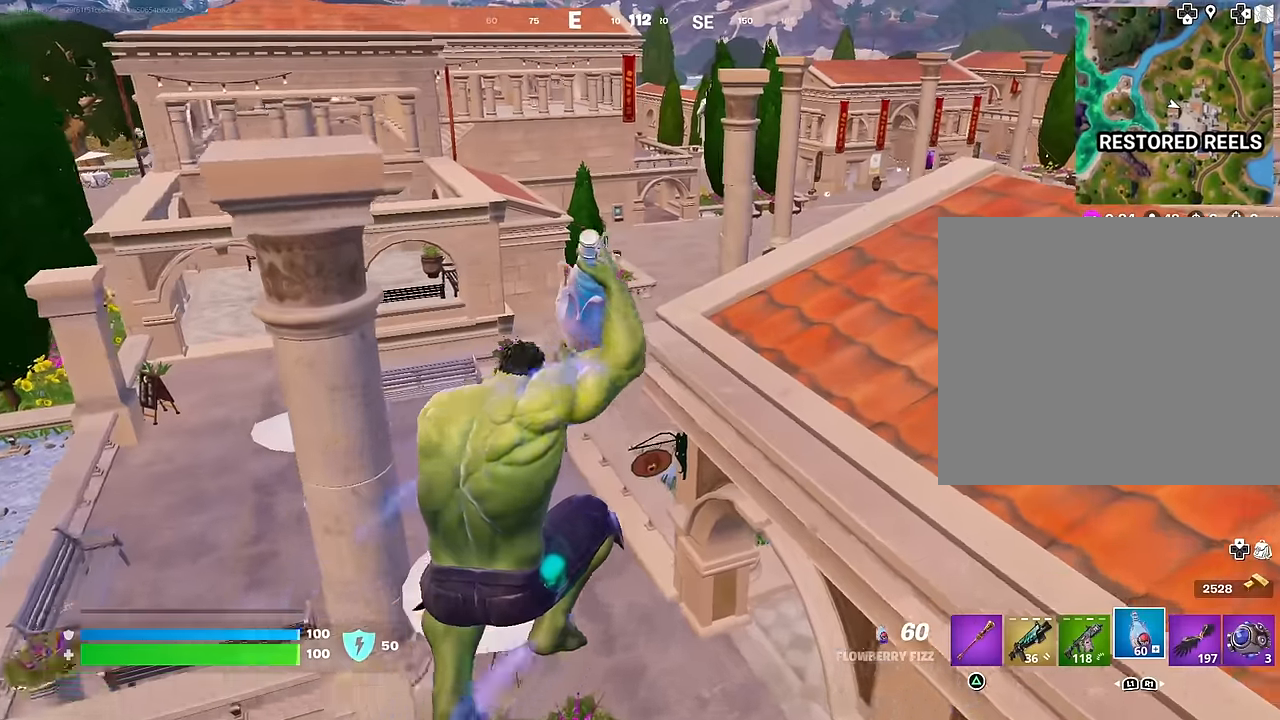
{"buttons": ["R2"], "left_stick": "up-left", "right_stick": "center", "events": [[367, "left_stick", "up-left"]]}
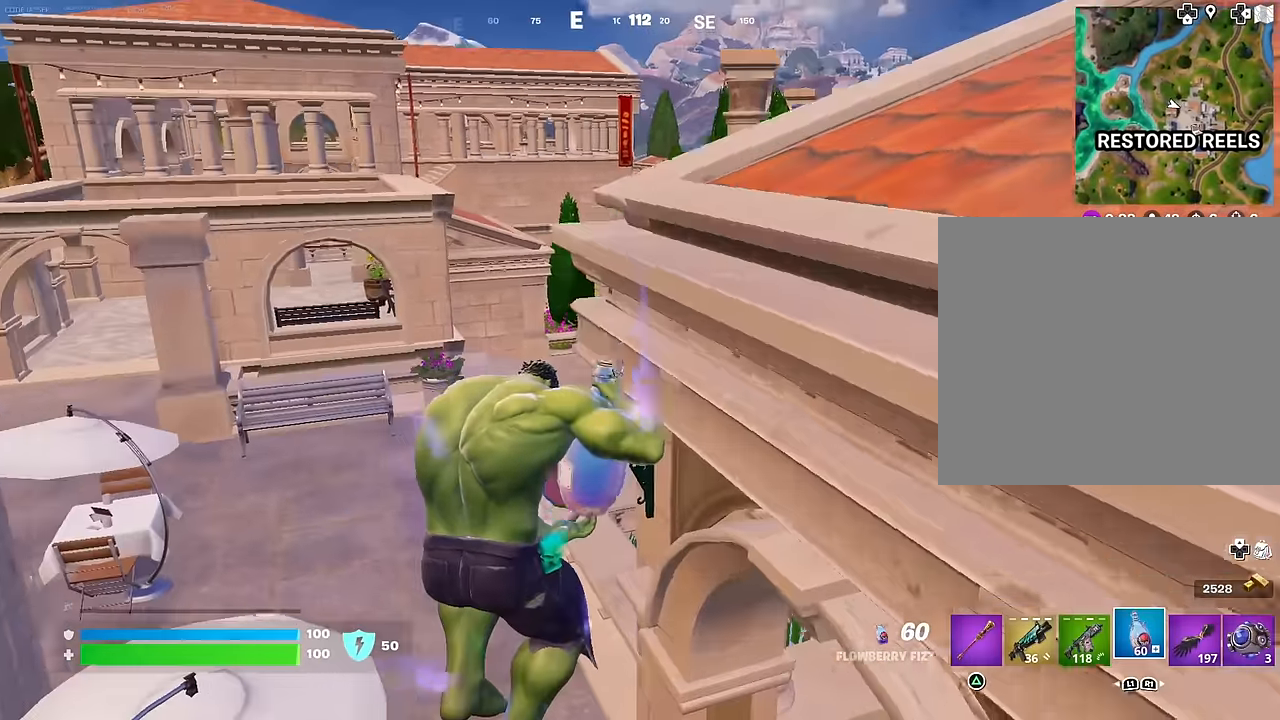
{"buttons": ["R2"], "left_stick": "up-left", "right_stick": "center", "events": [[333, "right_stick", "right"], [467, "right_stick", "center"]]}
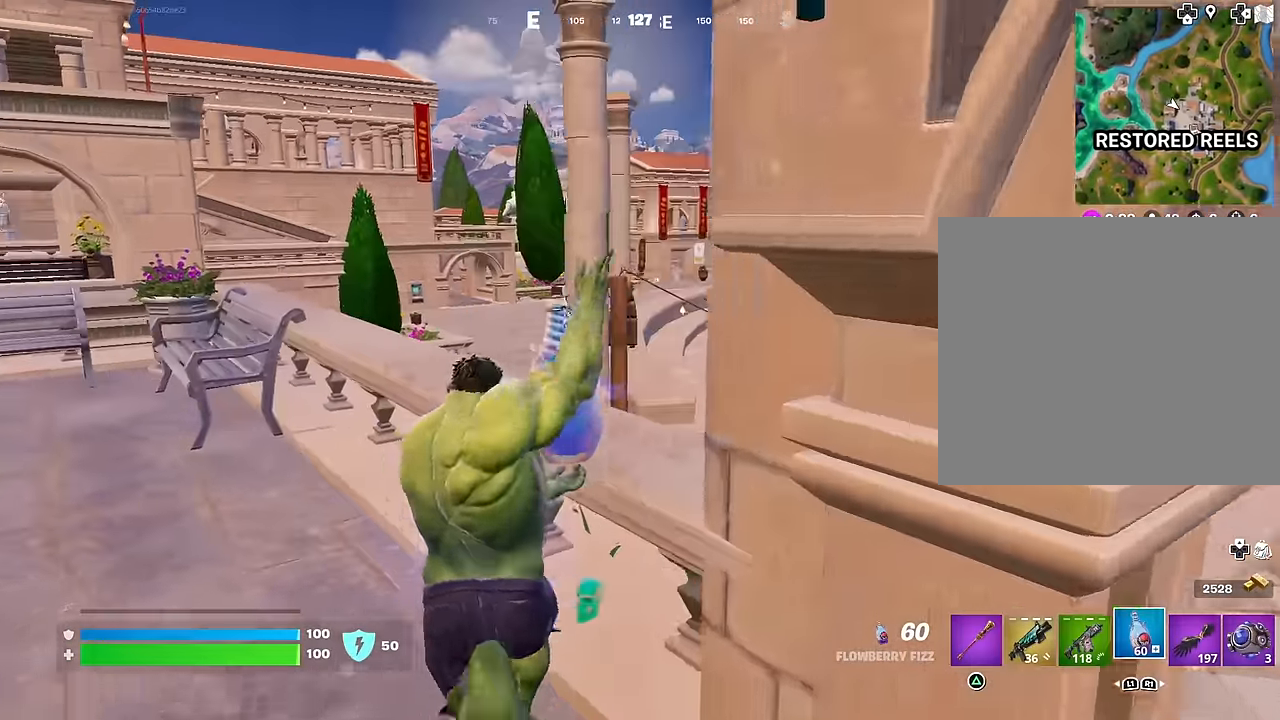
{"buttons": ["R2"], "left_stick": "up-right", "right_stick": "down-right", "events": [[217, "CROSS", "down"], [283, "CROSS", "up"], [317, "left_stick", "up-right"], [383, "right_stick", "down-right"]]}
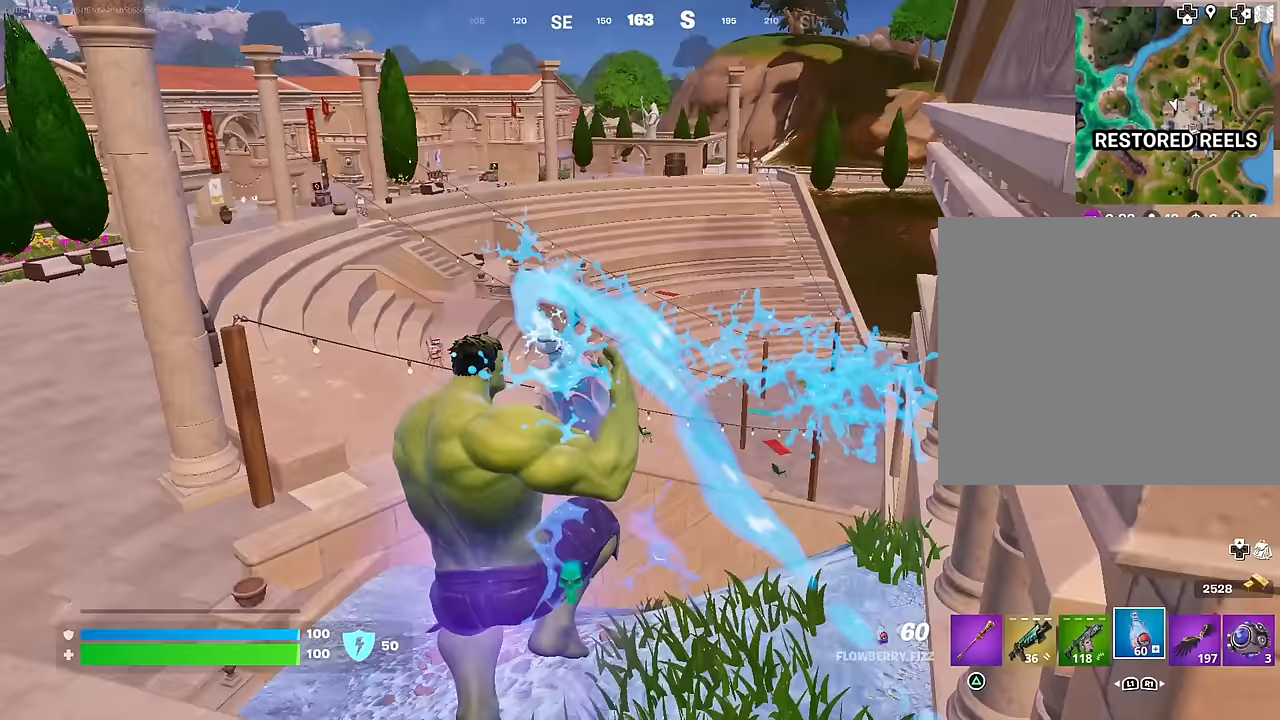
{"buttons": [], "left_stick": "left", "right_stick": "center", "events": [[33, "right_stick", "center"], [400, "left_stick", "up-left"], [467, "R2", "up"], [467, "left_stick", "left"]]}
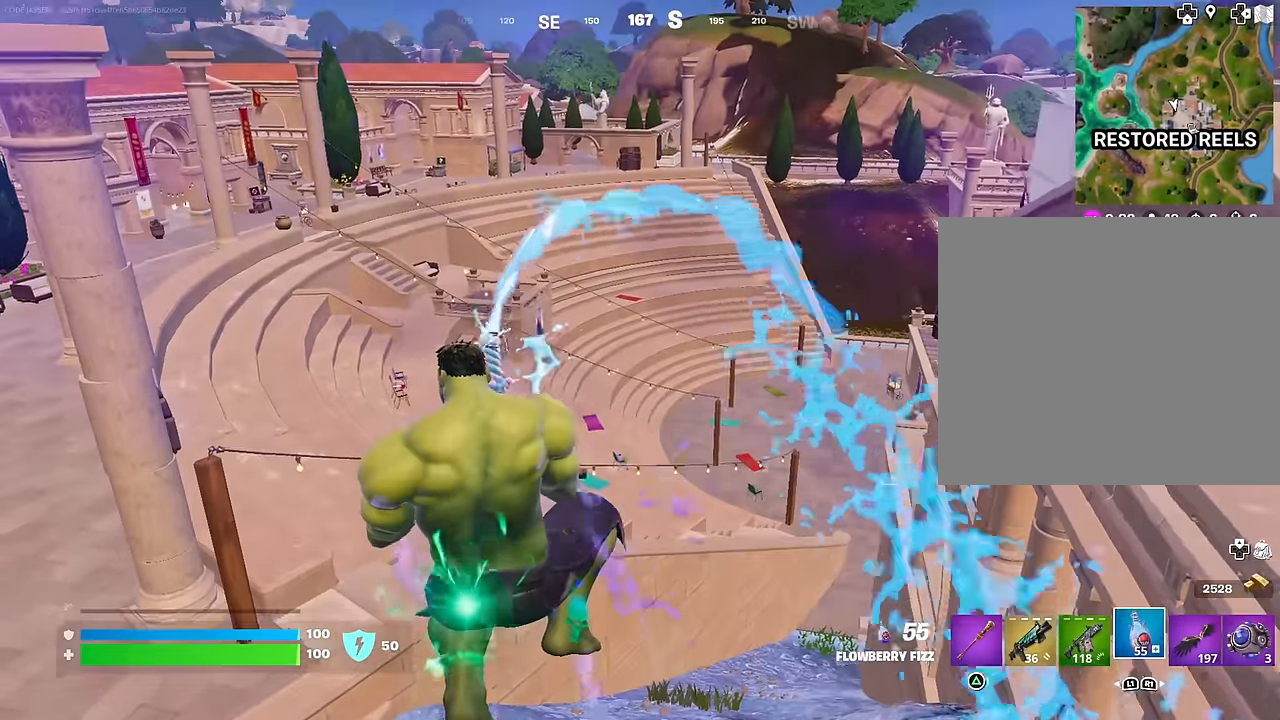
{"buttons": [], "left_stick": "up-left", "right_stick": "center", "events": [[117, "L1", "down"], [150, "right_stick", "down"], [217, "L1", "up"], [267, "L1", "down"], [283, "right_stick", "center"], [350, "L1", "up"], [467, "left_stick", "up-left"]]}
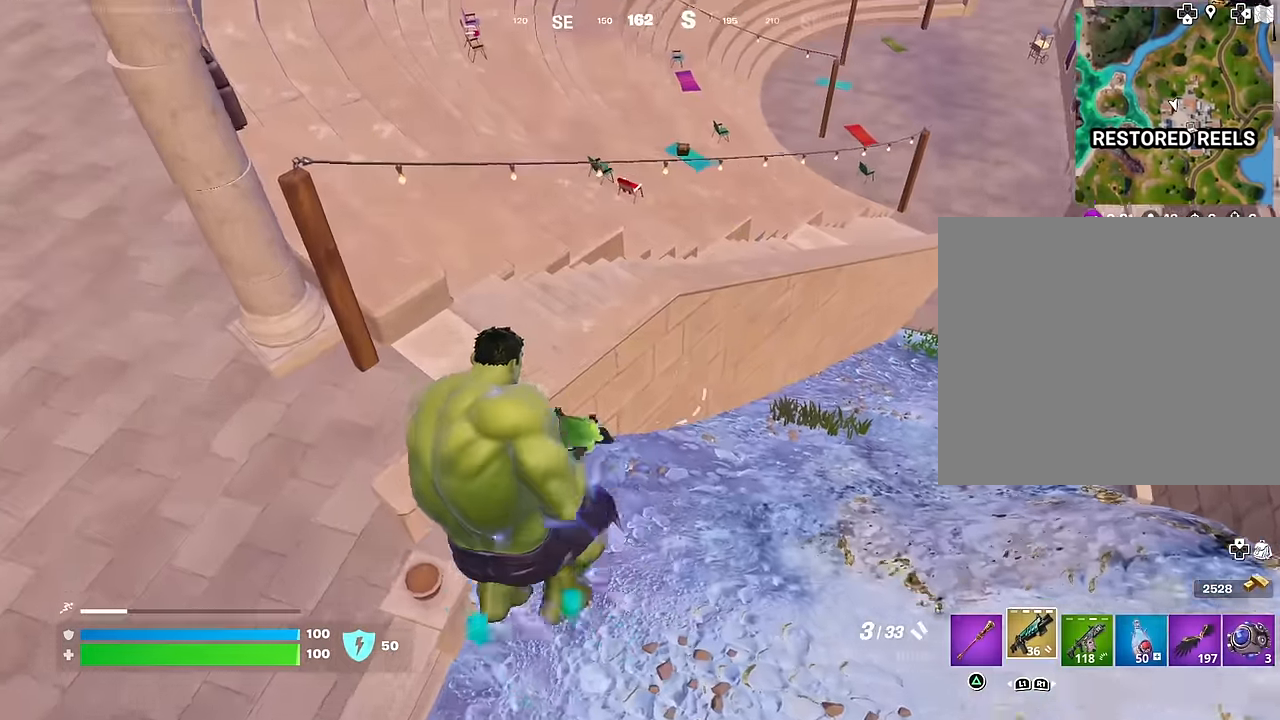
{"buttons": [], "left_stick": "up-left", "right_stick": "center", "events": [[217, "right_stick", "up-left"], [450, "right_stick", "center"]]}
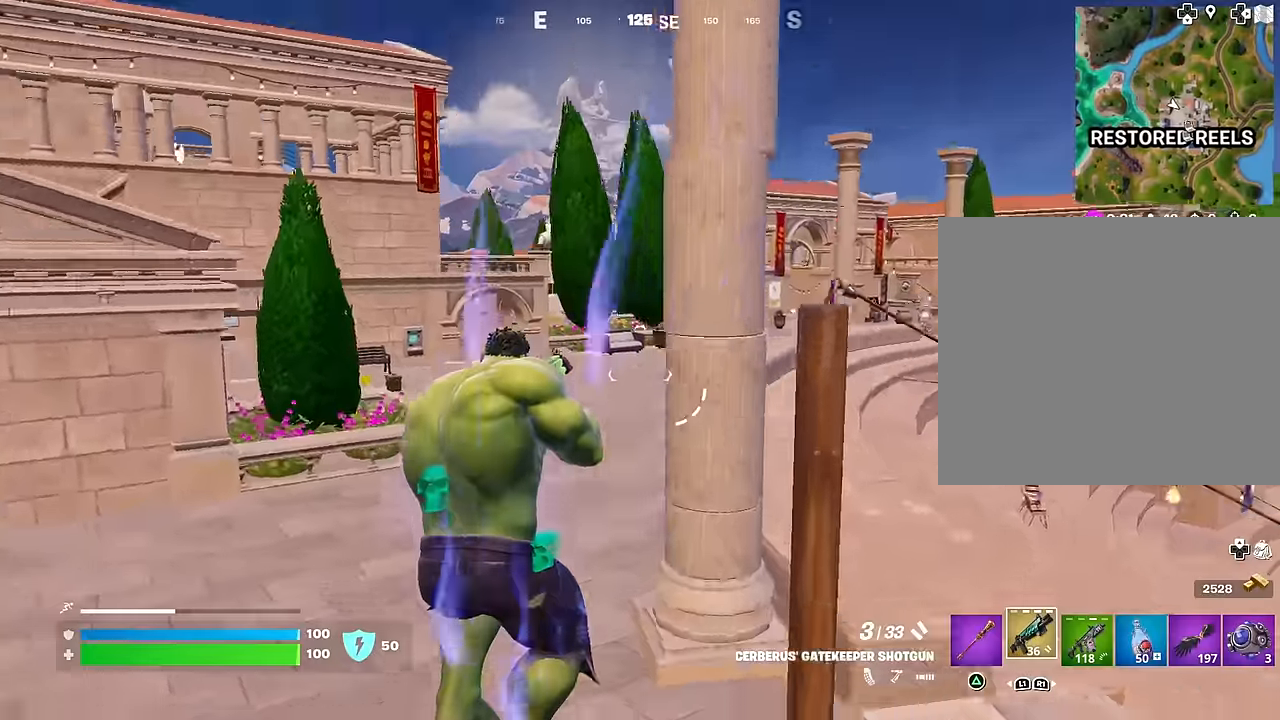
{"buttons": [], "left_stick": "up", "right_stick": "center", "events": [[217, "L3", "down"], [300, "L3", "up"], [417, "left_stick", "up"]]}
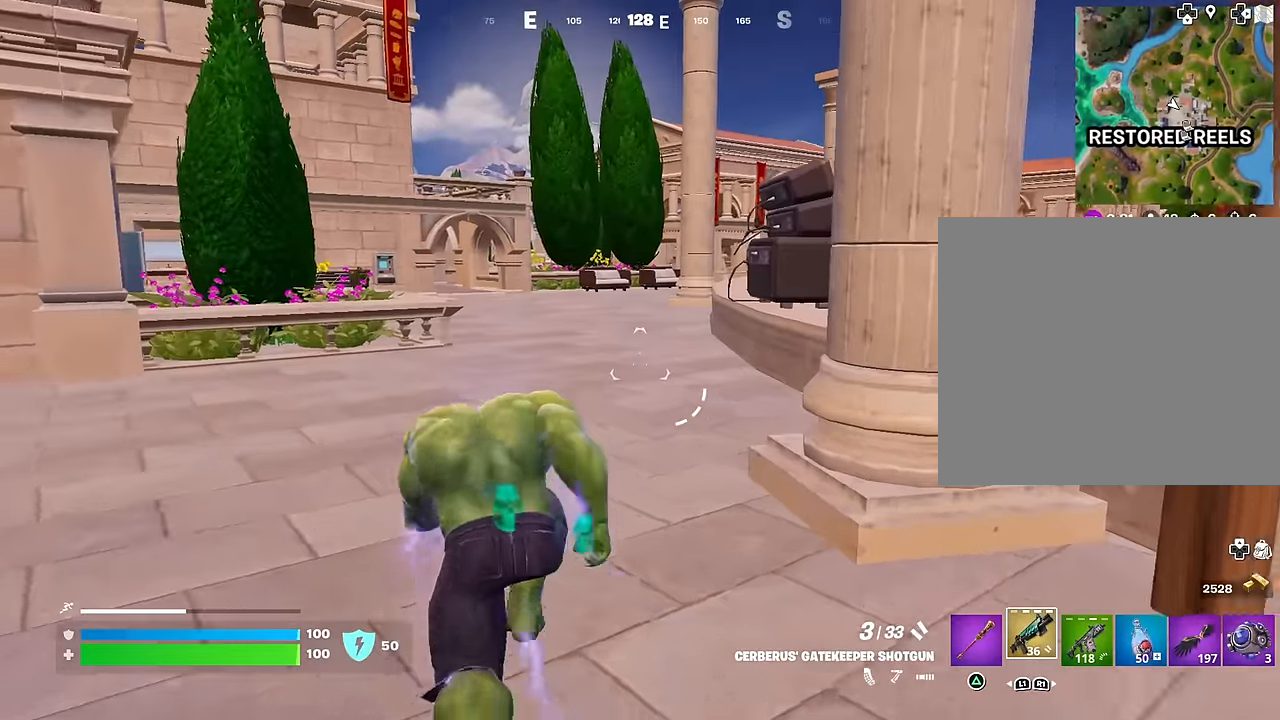
{"buttons": [], "left_stick": "up-left", "right_stick": "right", "events": [[200, "CROSS", "down"], [250, "CROSS", "up"], [250, "L1", "down"], [350, "L1", "up"], [350, "right_stick", "down-right"], [400, "L1", "down"], [400, "left_stick", "up-left"], [400, "right_stick", "right"], [500, "L1", "up"]]}
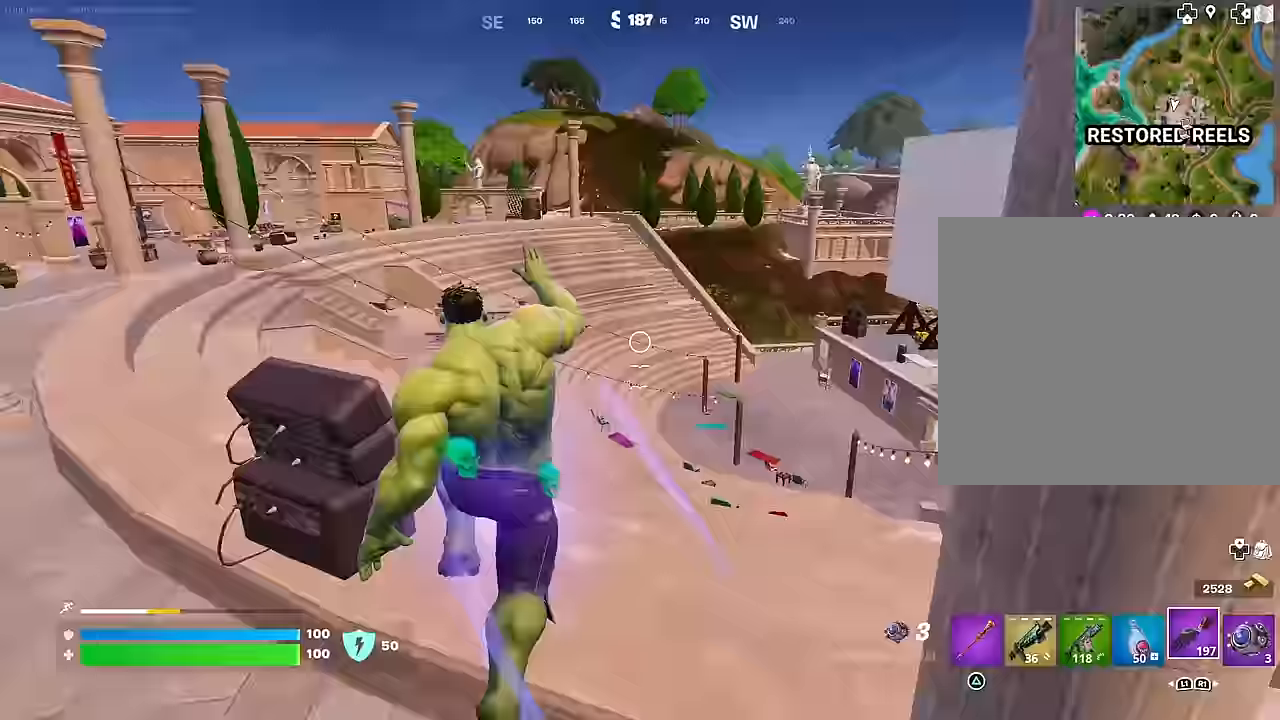
{"buttons": [], "left_stick": "up-left", "right_stick": "center", "events": [[67, "right_stick", "center"]]}
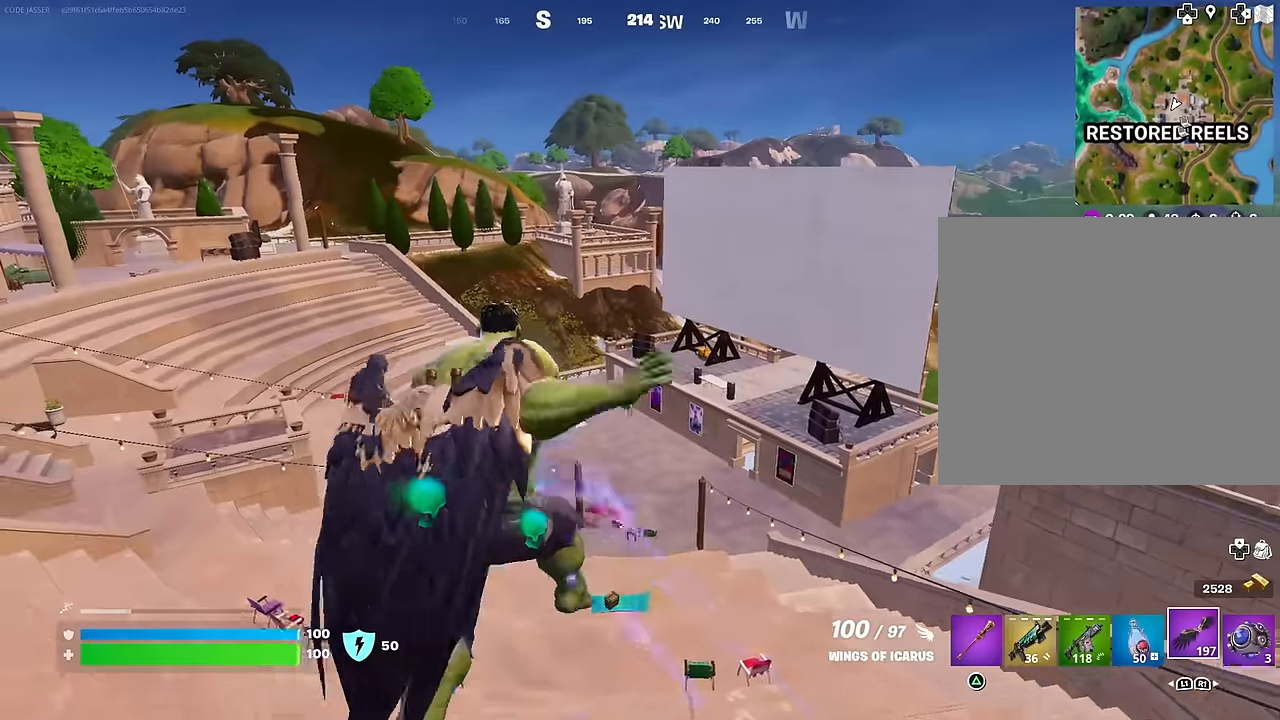
{"buttons": [], "left_stick": "up-left", "right_stick": "left", "events": [[300, "right_stick", "left"]]}
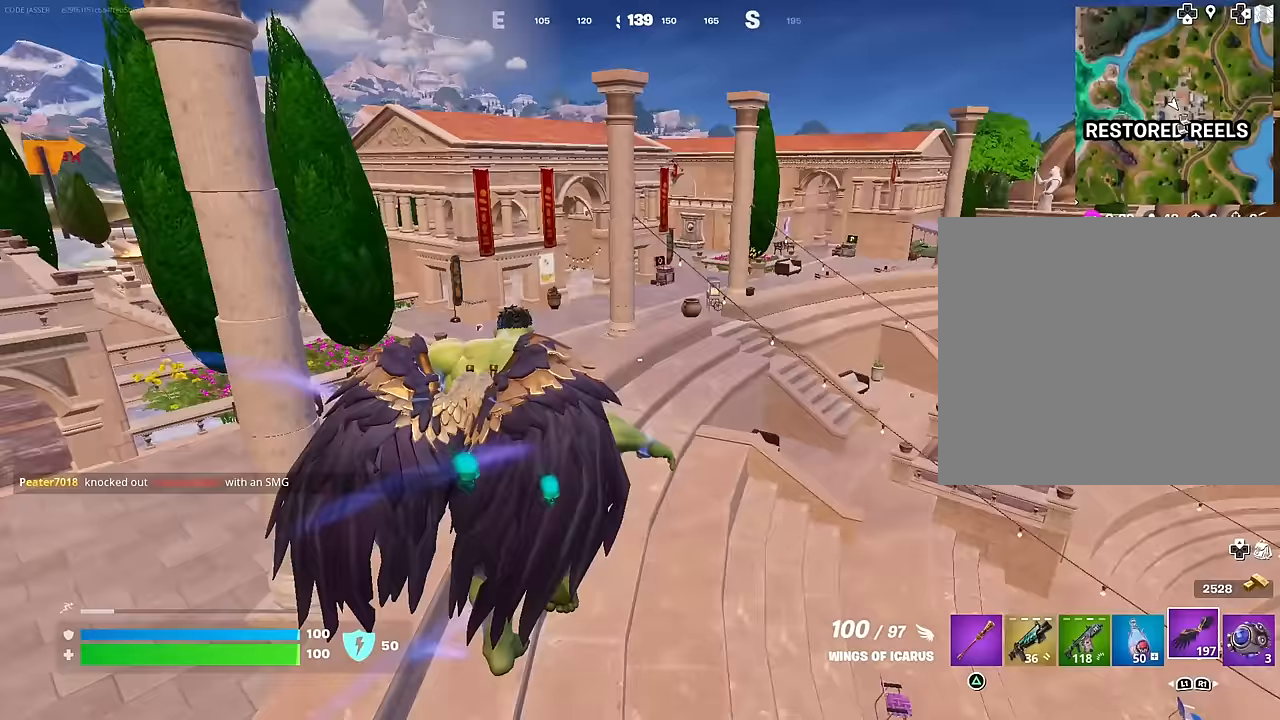
{"buttons": ["R3"], "left_stick": "up", "right_stick": "center", "events": [[17, "right_stick", "center"], [367, "left_stick", "up"], [417, "R3", "down"]]}
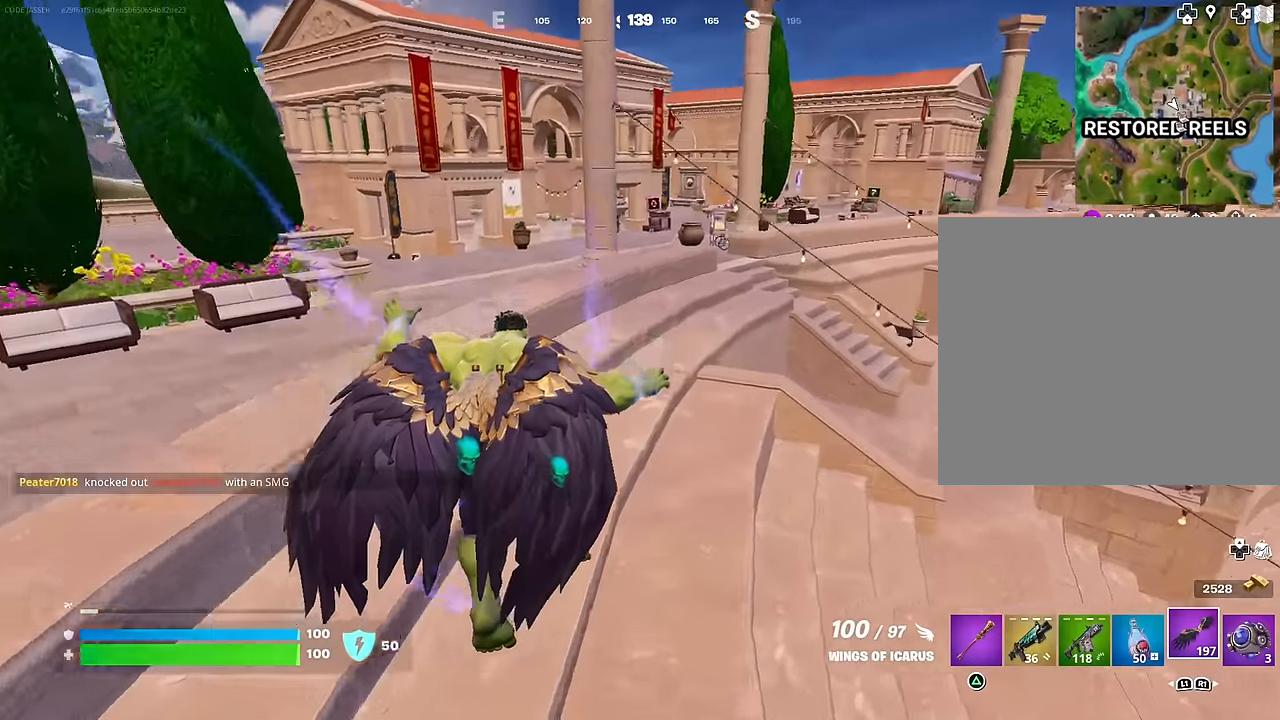
{"buttons": [], "left_stick": "up", "right_stick": "center", "events": [[33, "R3", "up"], [117, "right_stick", "up-left"], [250, "right_stick", "center"], [350, "CROSS", "down"], [433, "CROSS", "up"]]}
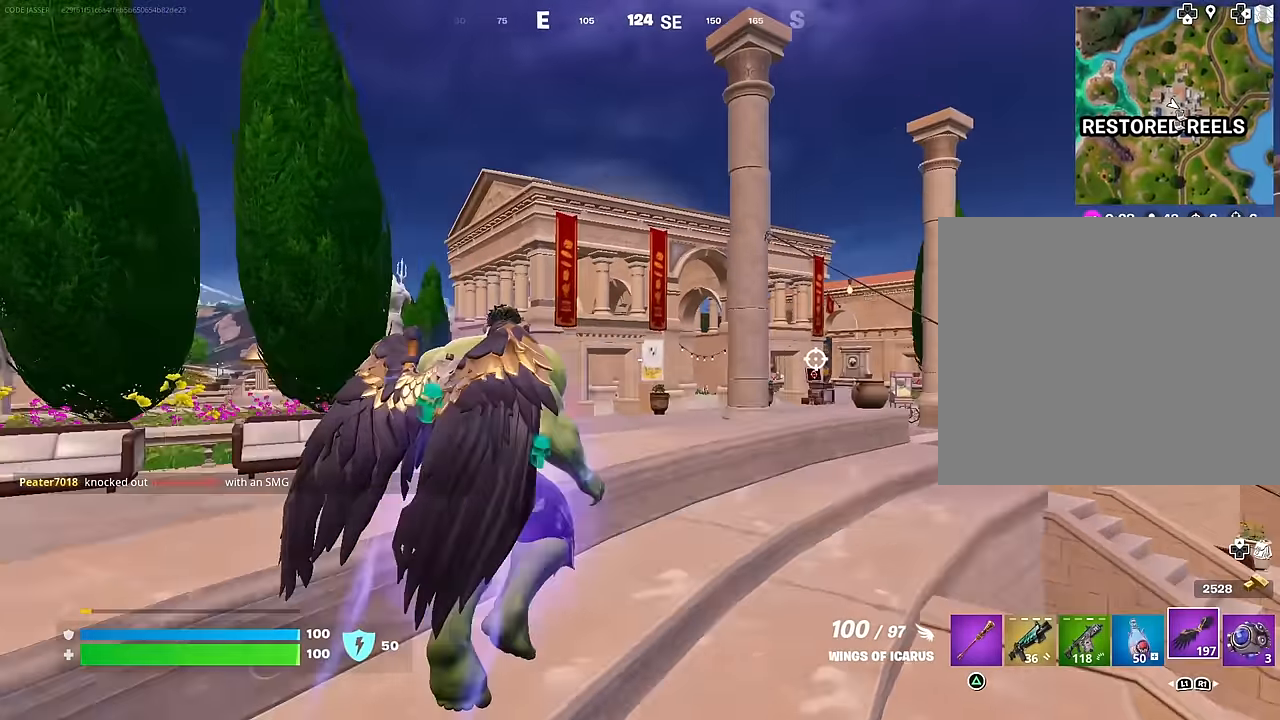
{"buttons": [], "left_stick": "up", "right_stick": "center", "events": []}
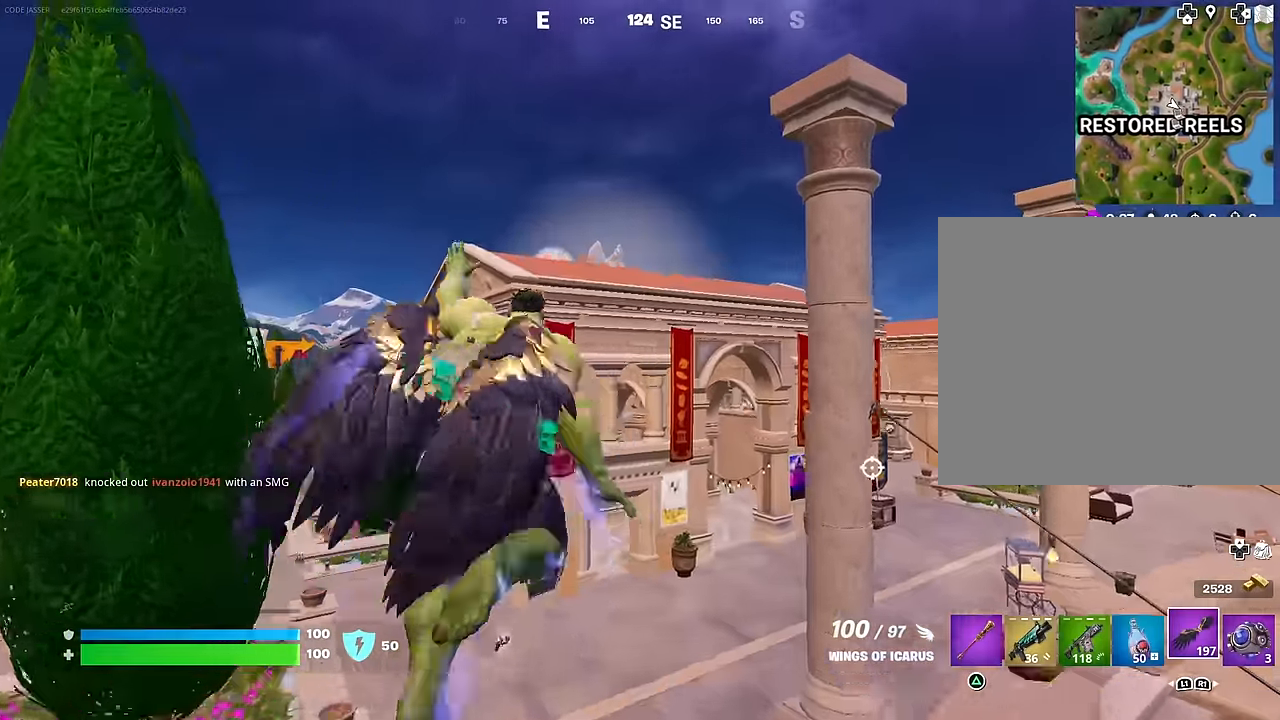
{"buttons": [], "left_stick": "up-right", "right_stick": "center", "events": [[83, "R2", "down"], [217, "right_stick", "down"], [233, "R2", "up"], [367, "right_stick", "center"], [467, "left_stick", "up-right"]]}
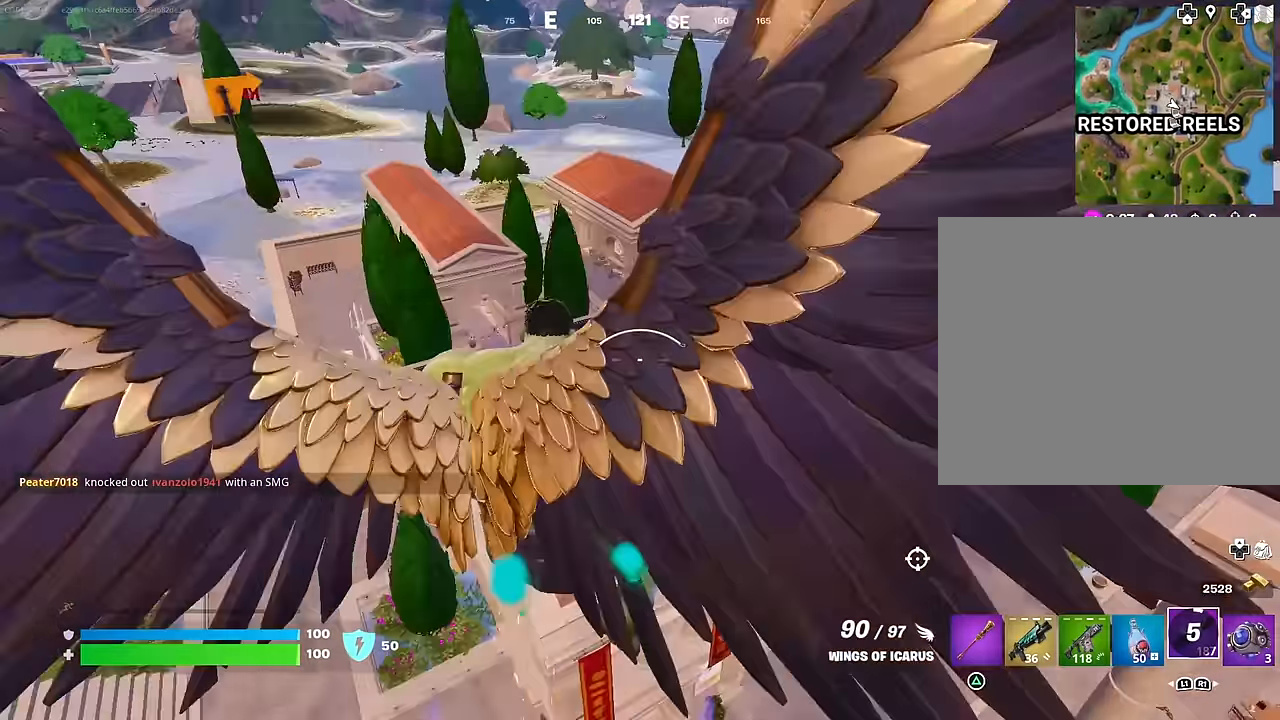
{"buttons": ["R2"], "left_stick": "up-right", "right_stick": "center", "events": [[233, "right_stick", "right"], [350, "right_stick", "center"], [417, "R2", "down"]]}
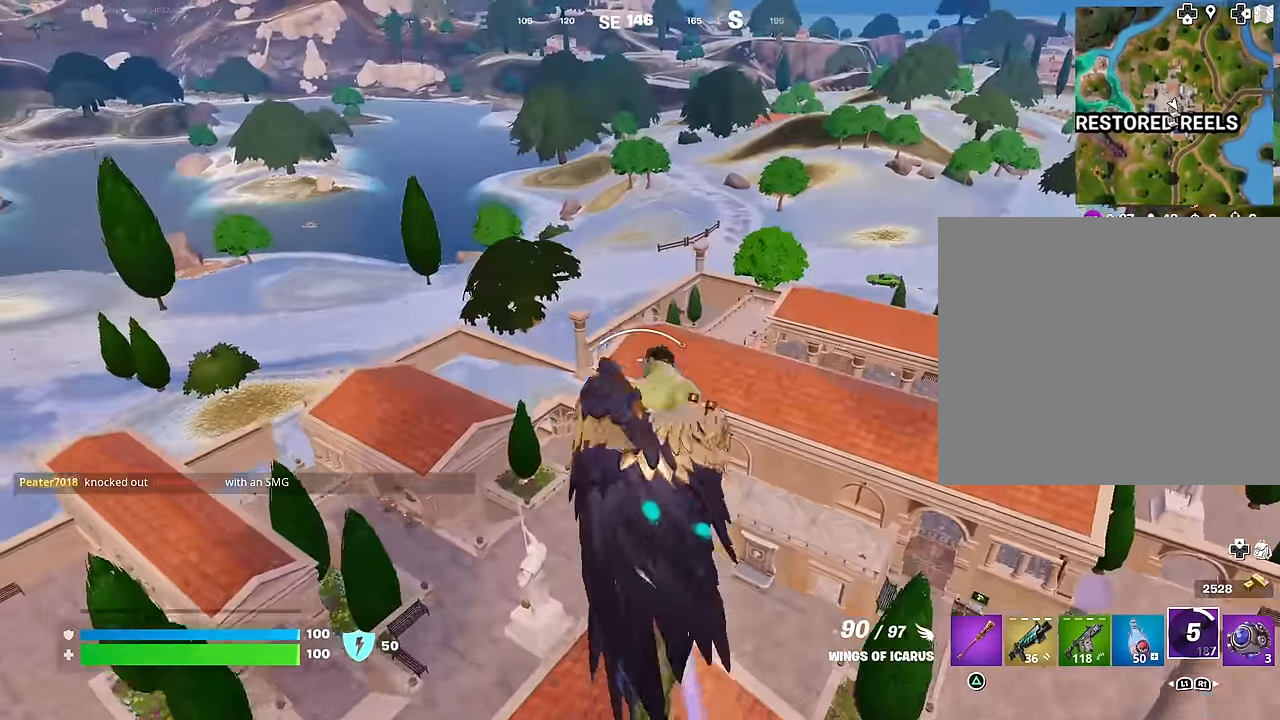
{"buttons": [], "left_stick": "up-right", "right_stick": "right", "events": [[67, "R2", "up"], [200, "R2", "down"], [350, "R2", "up"], [433, "right_stick", "right"]]}
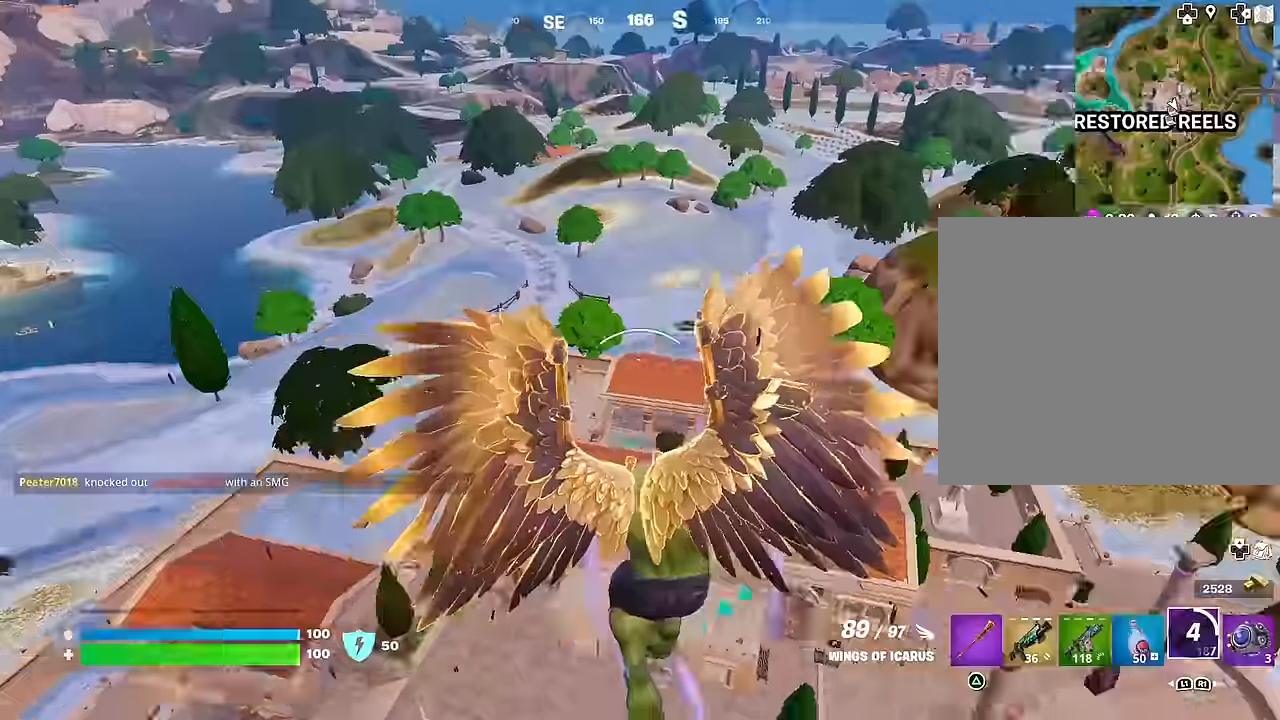
{"buttons": [], "left_stick": "up-left", "right_stick": "center", "events": [[83, "left_stick", "up-left"], [250, "right_stick", "center"]]}
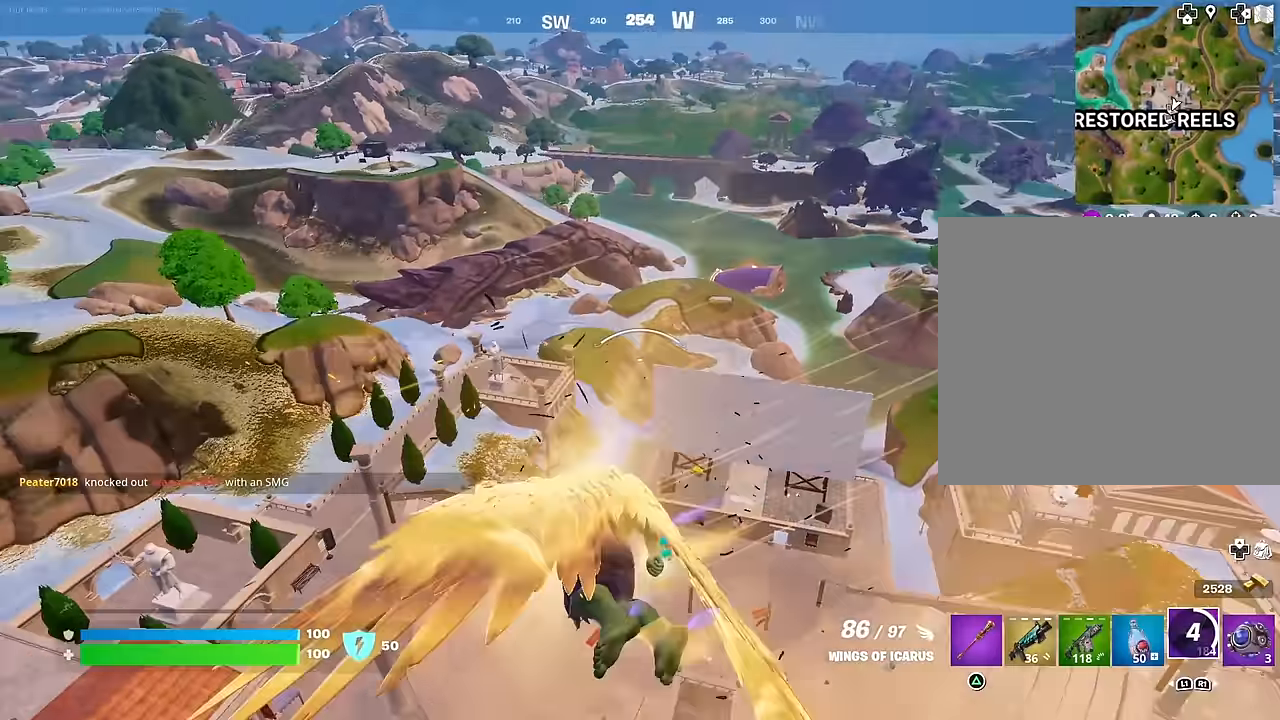
{"buttons": [], "left_stick": "up-left", "right_stick": "center", "events": []}
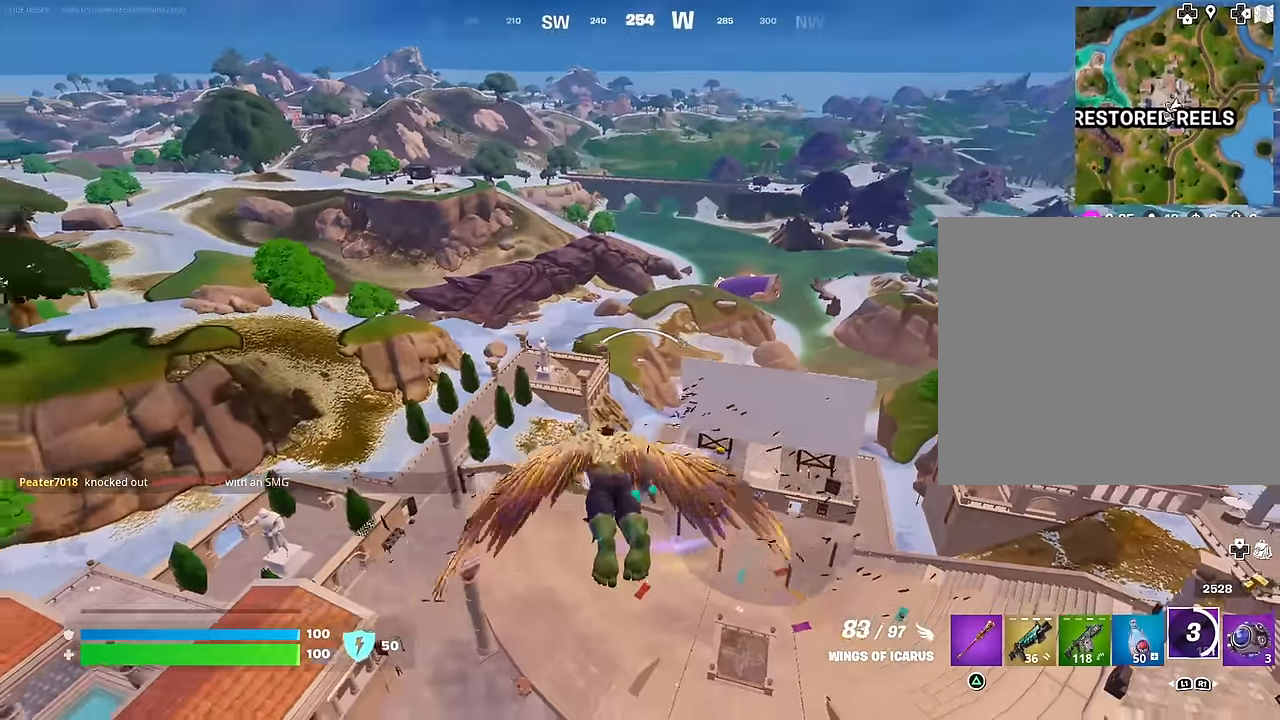
{"buttons": [], "left_stick": "left", "right_stick": "center", "events": [[17, "right_stick", "right"], [50, "left_stick", "left"], [150, "left_stick", "down-left"], [150, "right_stick", "center"], [283, "left_stick", "down"], [467, "left_stick", "left"]]}
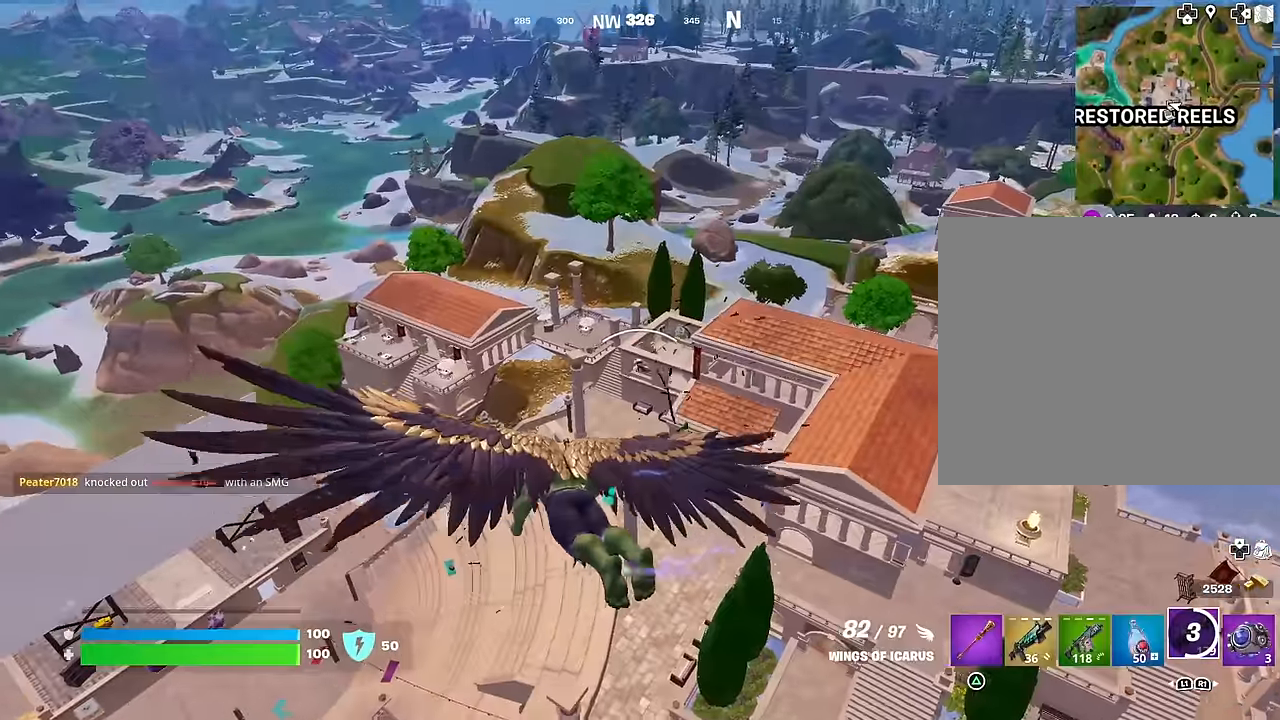
{"buttons": ["R2"], "left_stick": "up-left", "right_stick": "center", "events": [[217, "left_stick", "up-left"], [217, "right_stick", "left"], [350, "right_stick", "center"], [383, "R2", "down"]]}
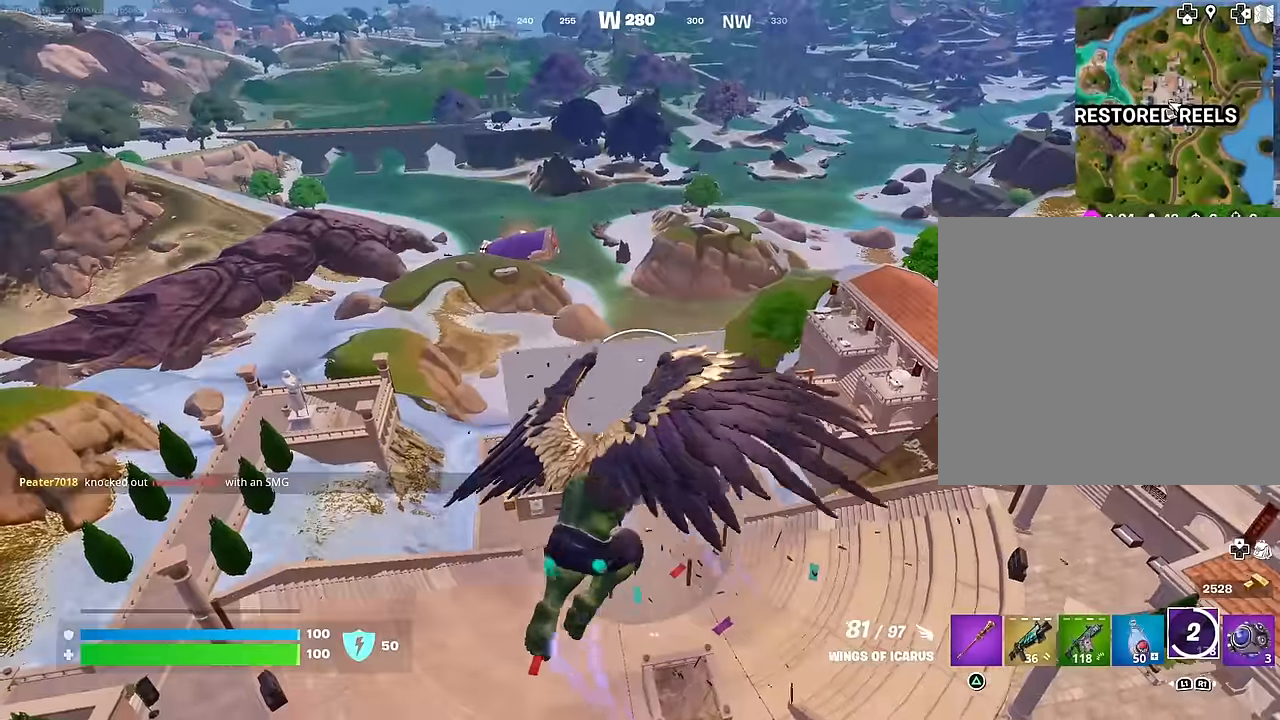
{"buttons": [], "left_stick": "up-left", "right_stick": "center", "events": [[183, "right_stick", "left"], [233, "R2", "up"], [317, "right_stick", "center"]]}
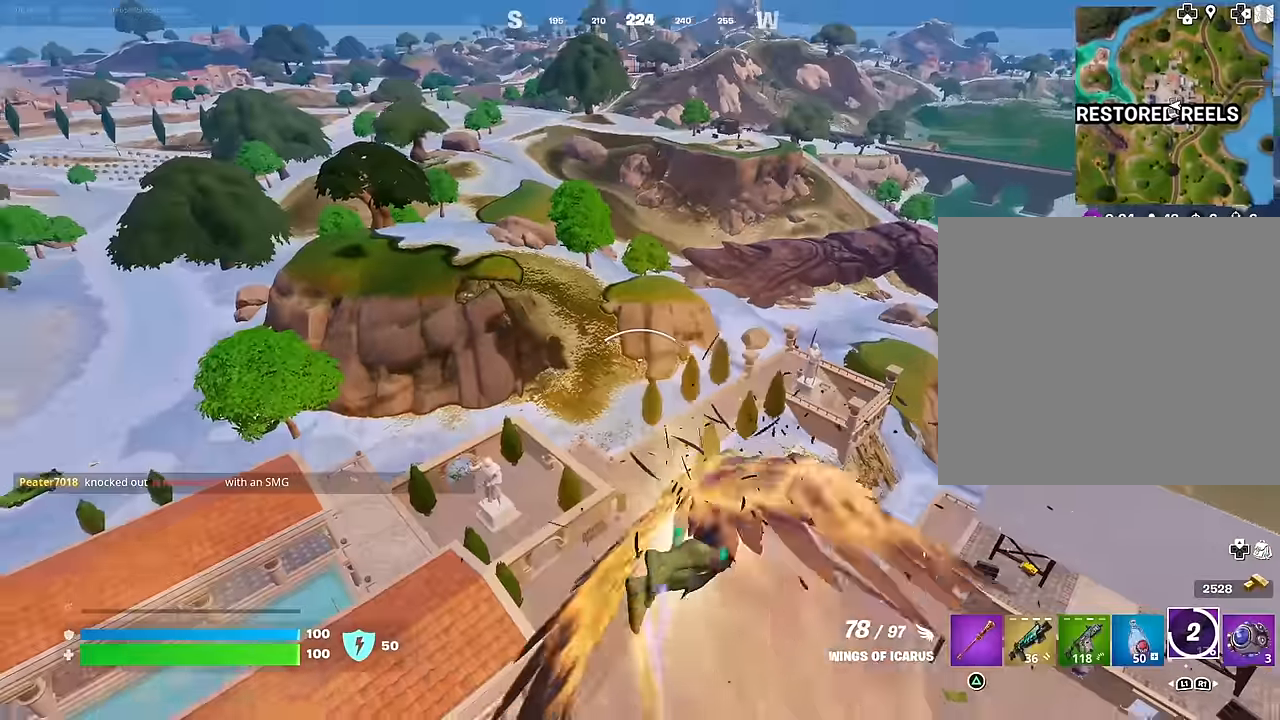
{"buttons": [], "left_stick": "up", "right_stick": "center", "events": [[83, "right_stick", "left"], [183, "left_stick", "up"], [250, "right_stick", "center"]]}